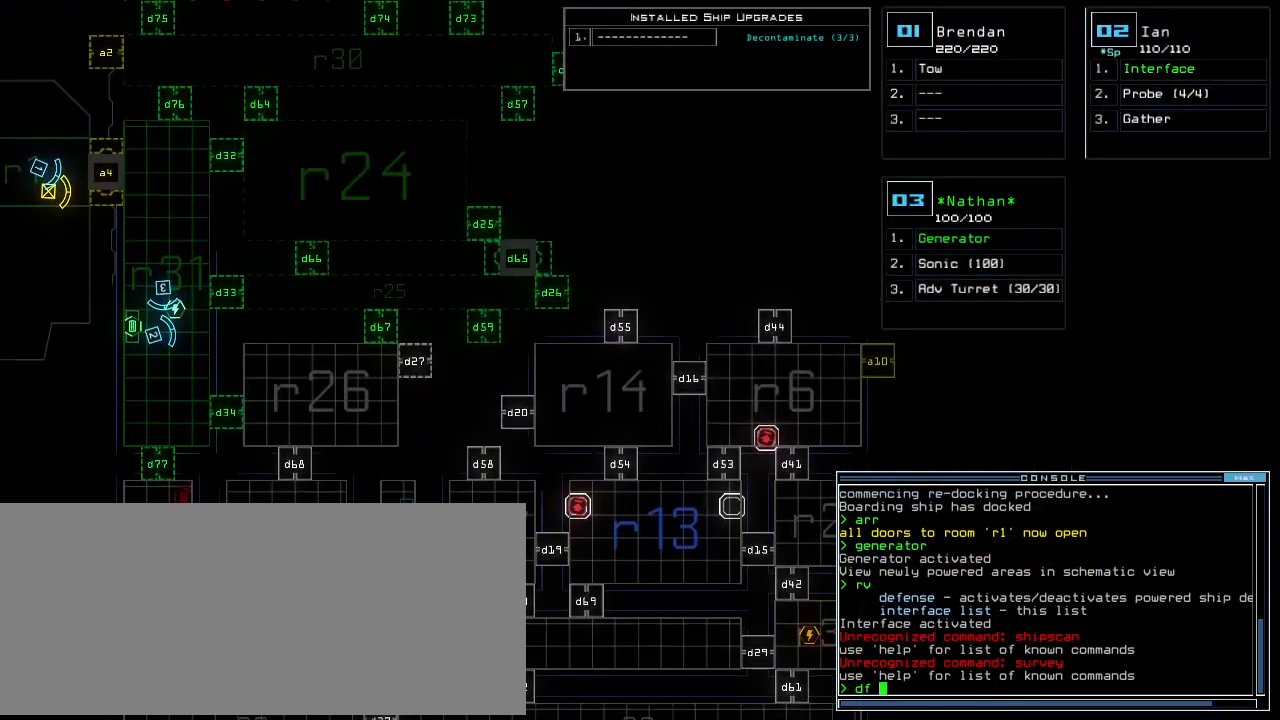
Gameplay with keyboard; each line is a JSON object with the keys held at the frame after it. "events" lists presses ("down") and releases ("up") of ".", "0", "1", "2", "3", "4", "5", "6", "7", "8", "9", "a", "b", "backspace", "caps_lock", "comma", "ctrl_l", "ctrl_r", "d", "down", "e", "equals", "escape", "f", "g", "h", "i", "j", "k", "l", "left", "m", "minus", "n", "o", "p", "q", "quote", "r", "return", "right", "s", "semicolon", "shift_l", "shift_r", "space", "t", "tab", "tilde", "u", "up", "v", "w", "x", "y" and "z" between this image and that frame as [ms after this image, input, new state], when the widget could be followed in between. No other keys are recorded. Mouse input is not recorded. Not read: c.
{"keys": ["up"], "events": []}
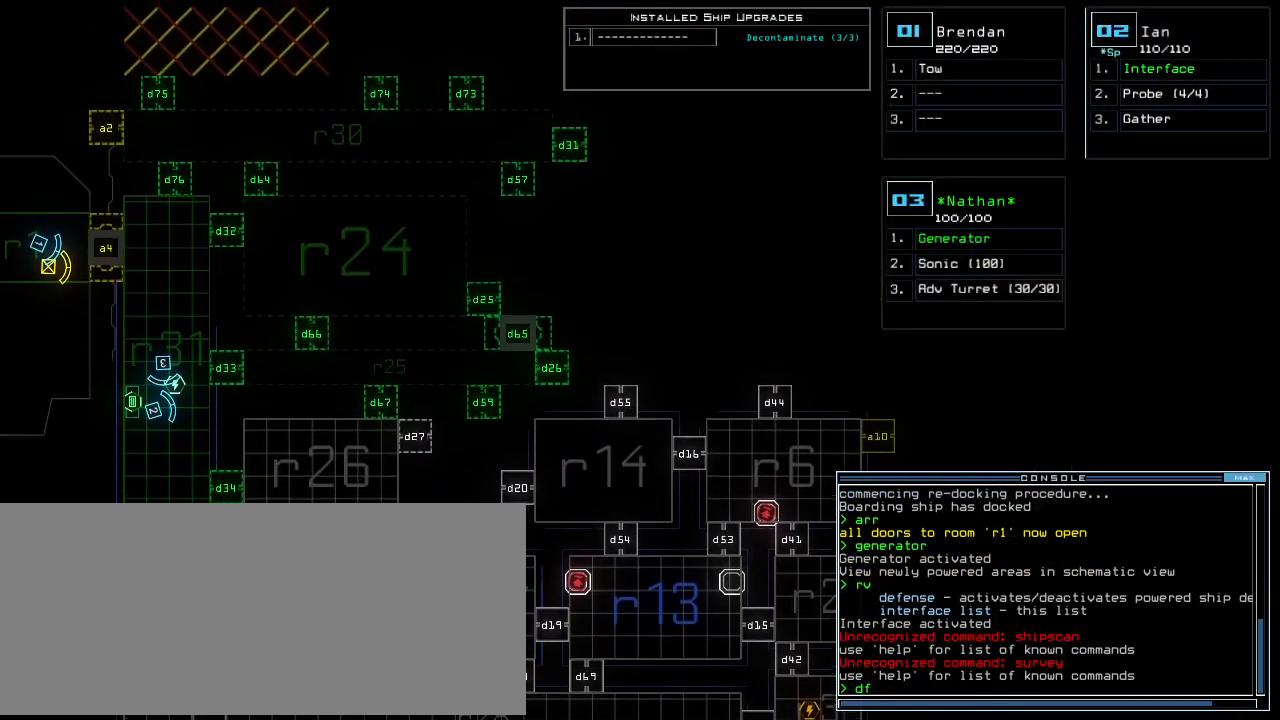
{"keys": []}
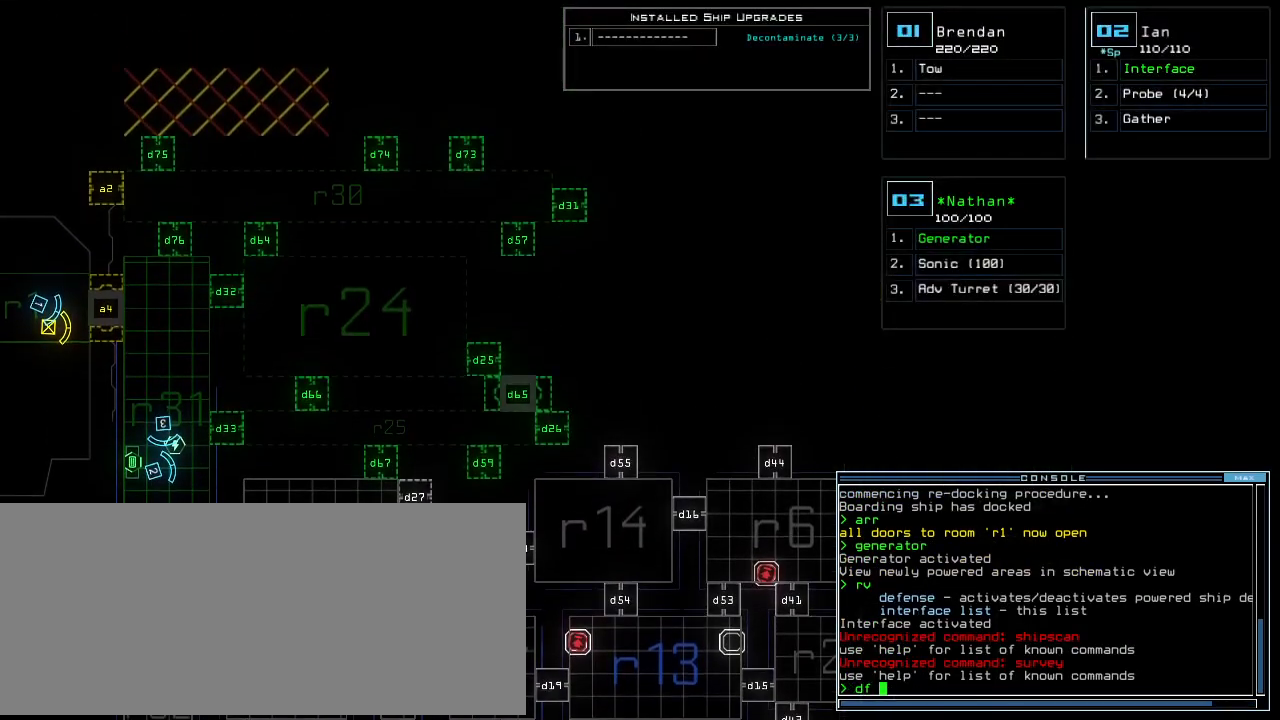
{"keys": [], "events": [[209, "escape", "down"], [271, "escape", "up"]]}
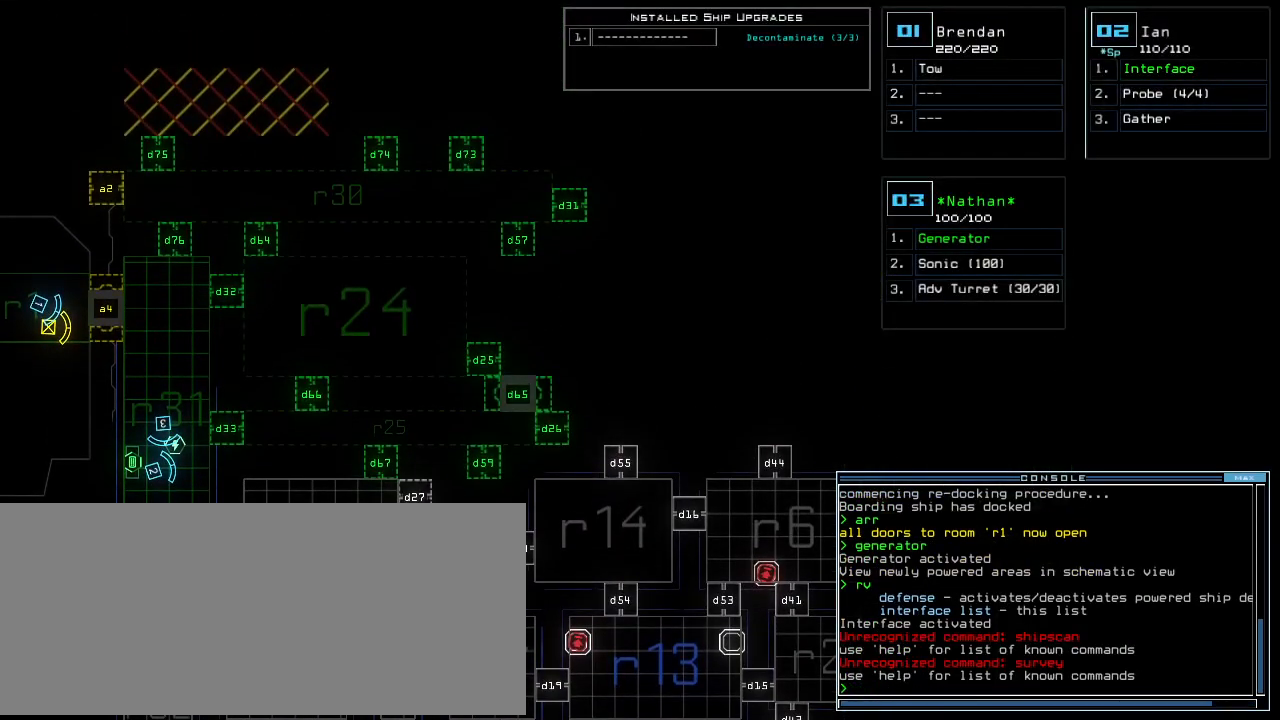
{"keys": [], "events": [[354, "d", "down"], [417, "d", "up"]]}
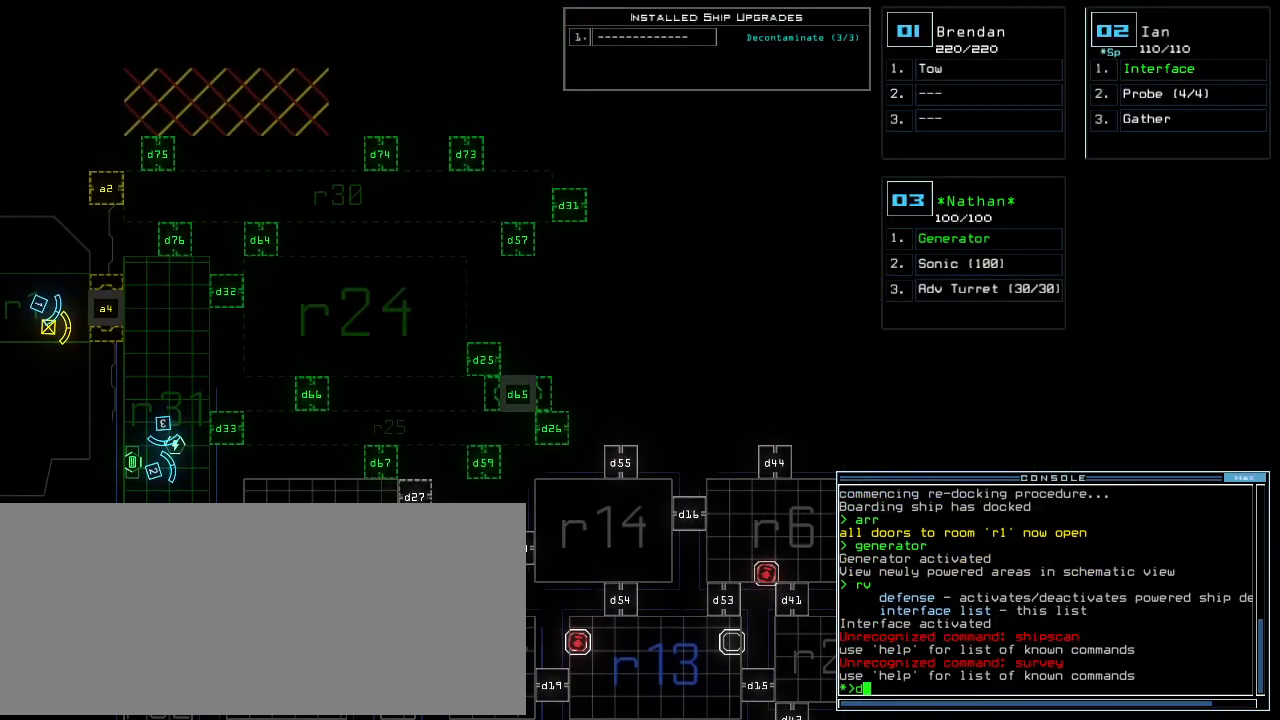
{"keys": ["6"], "events": [[438, "6", "down"]]}
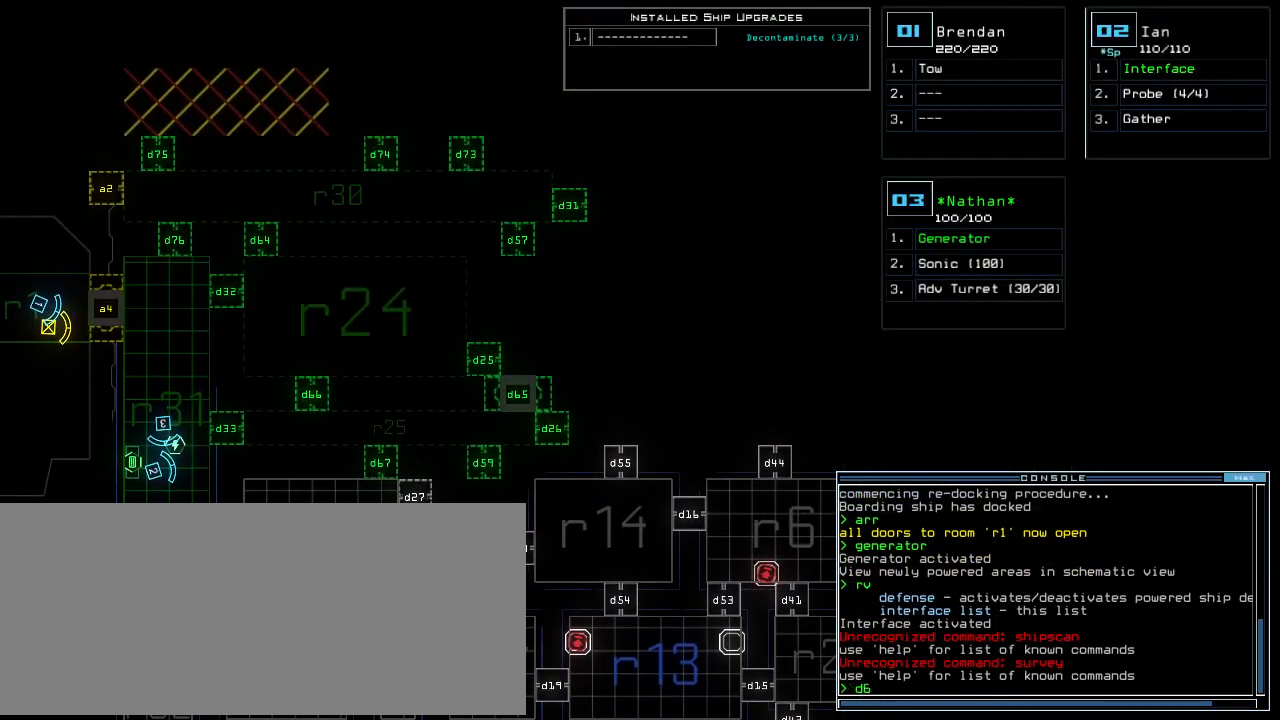
{"keys": [], "events": [[21, "6", "up"], [229, "5", "down"], [313, "5", "up"], [313, "return", "down"], [396, "return", "up"]]}
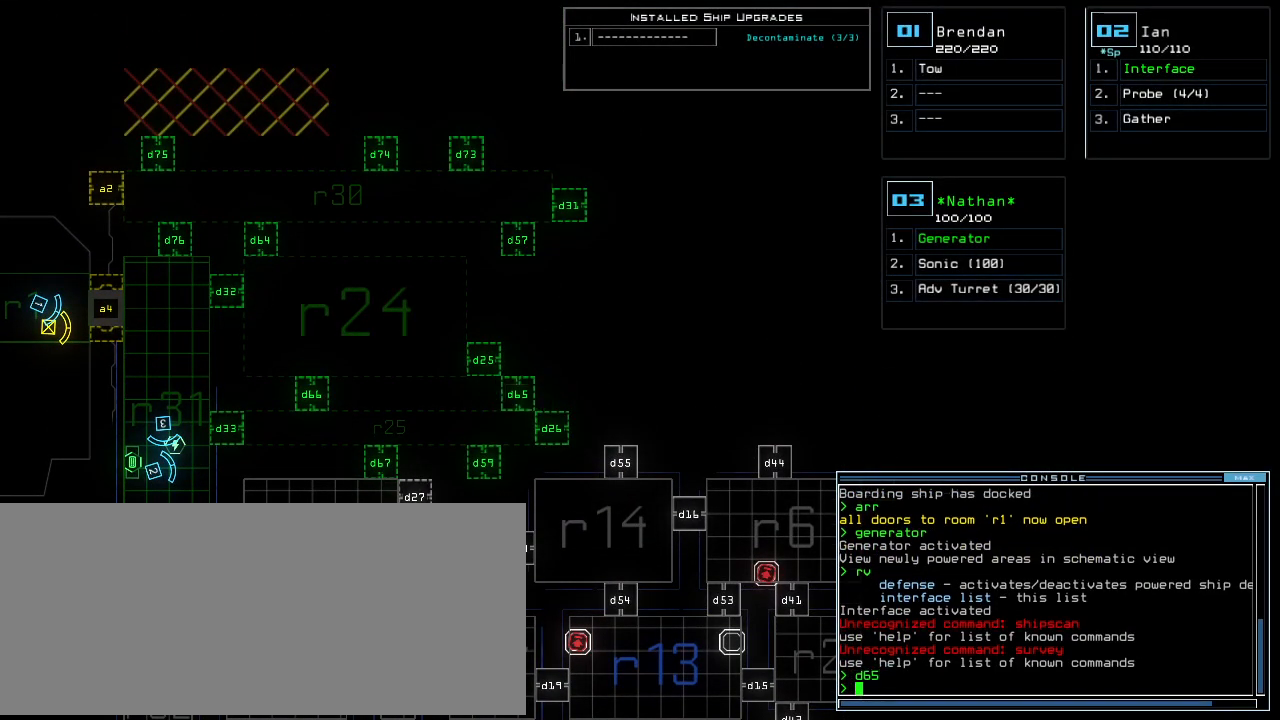
{"keys": [], "events": [[354, "space", "down"], [417, "space", "up"]]}
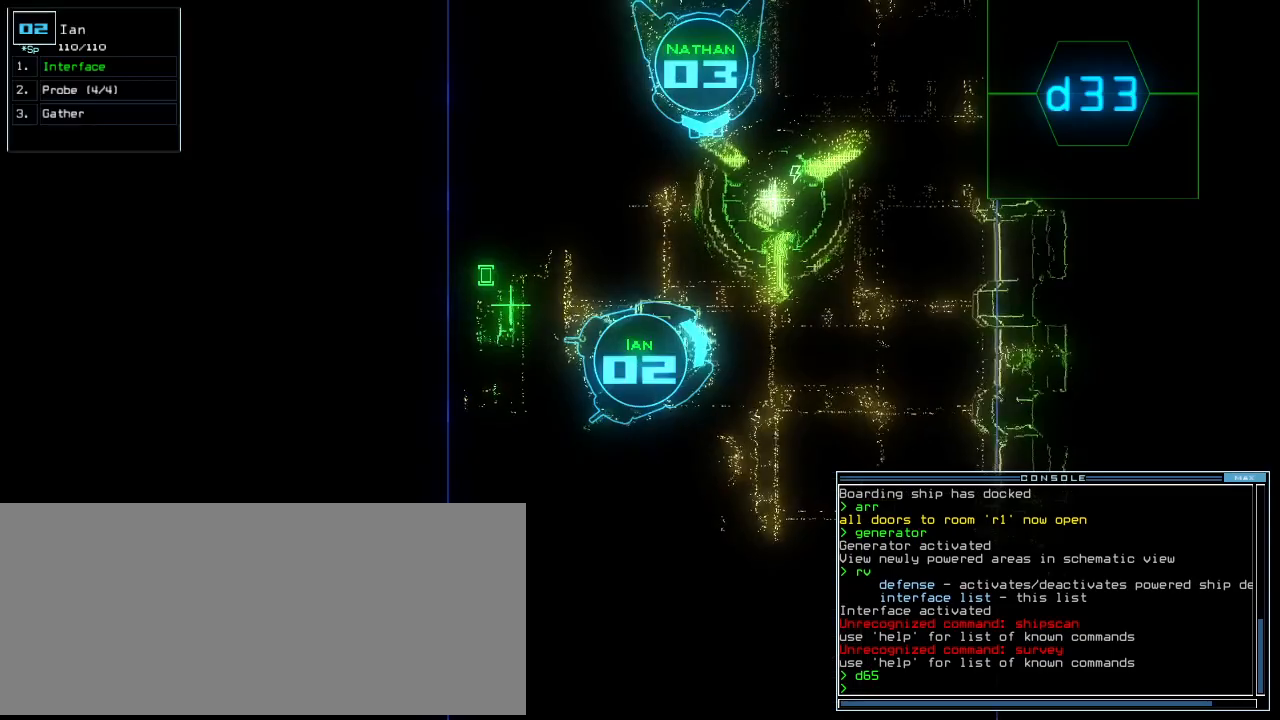
{"keys": [], "events": [[42, "d", "down"], [83, "f", "down"], [146, "d", "up"], [167, "return", "down"], [188, "f", "up"], [229, "return", "up"]]}
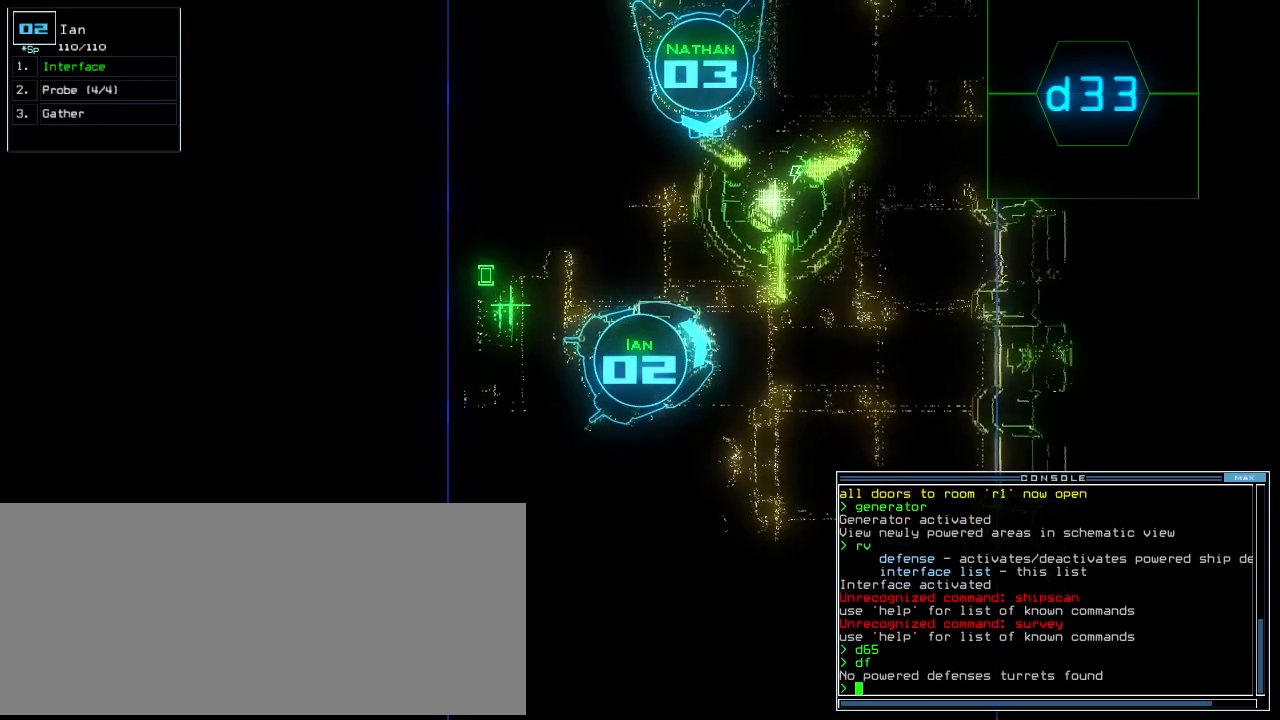
{"keys": [], "events": [[42, "d", "down"], [83, "f", "down"], [125, "d", "up"], [167, "f", "up"], [229, "return", "down"], [313, "return", "up"], [375, "space", "down"], [459, "space", "up"]]}
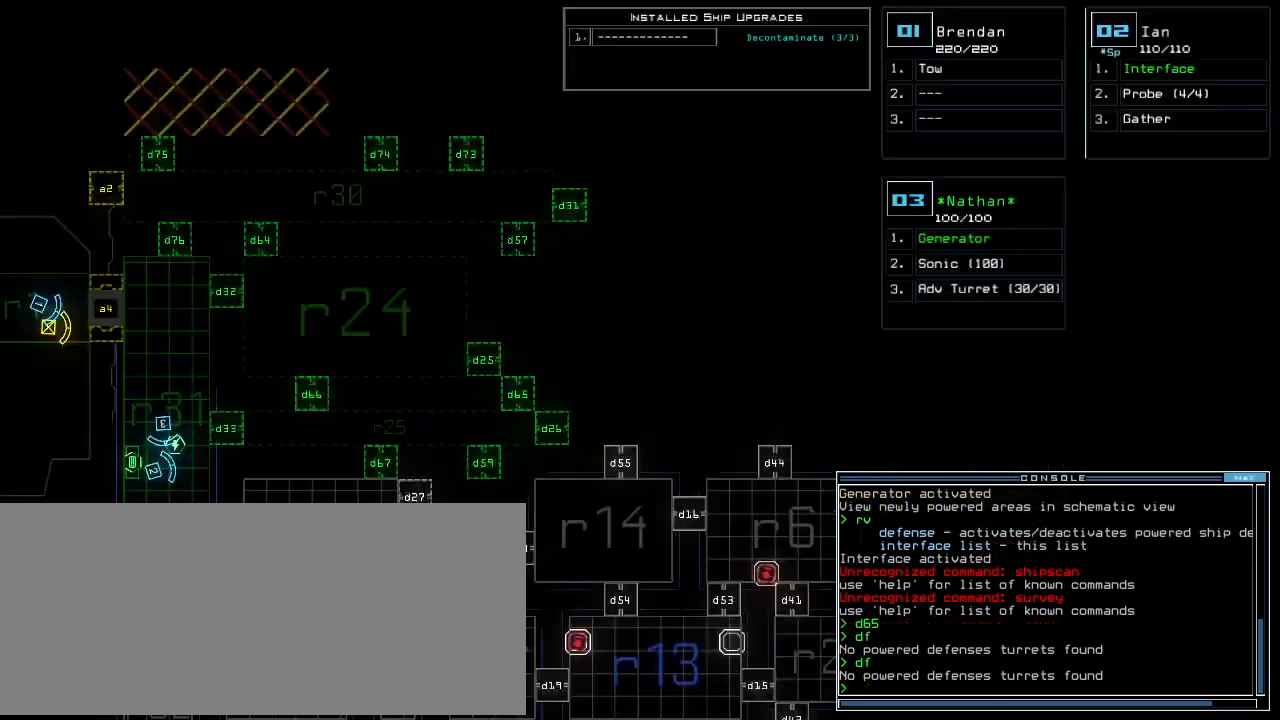
{"keys": [], "events": []}
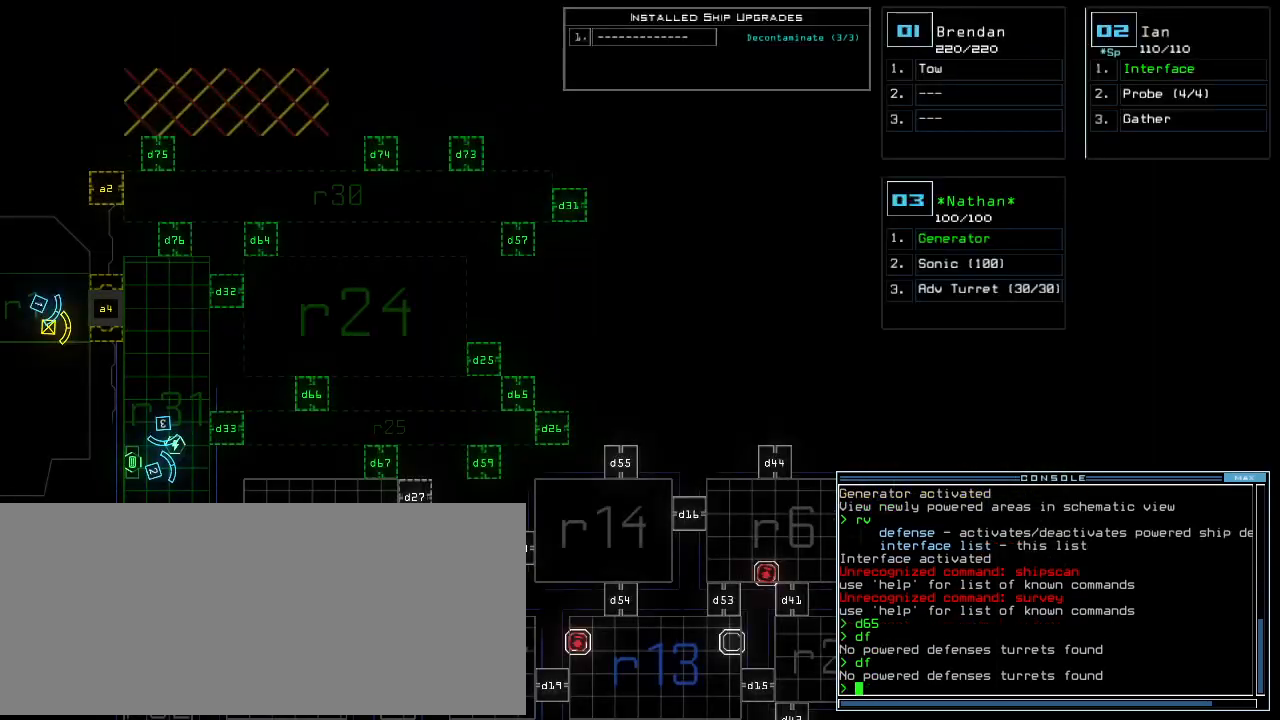
{"keys": [], "events": []}
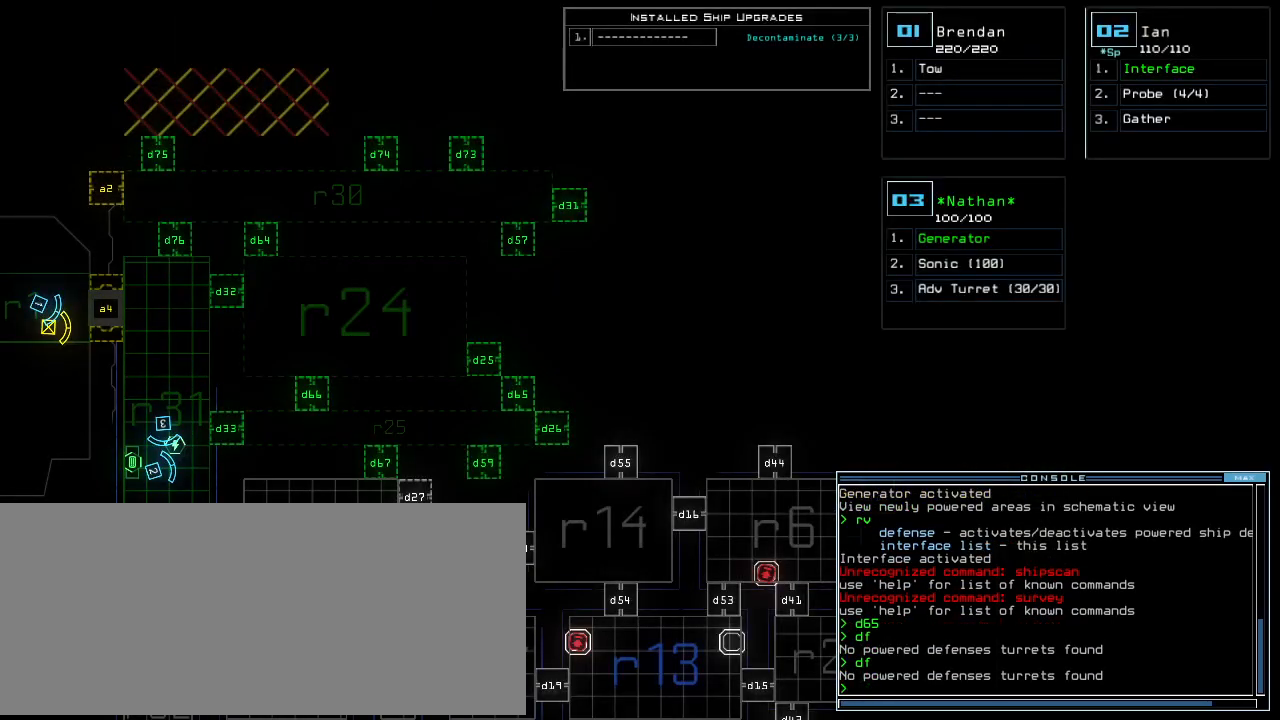
{"keys": [], "events": []}
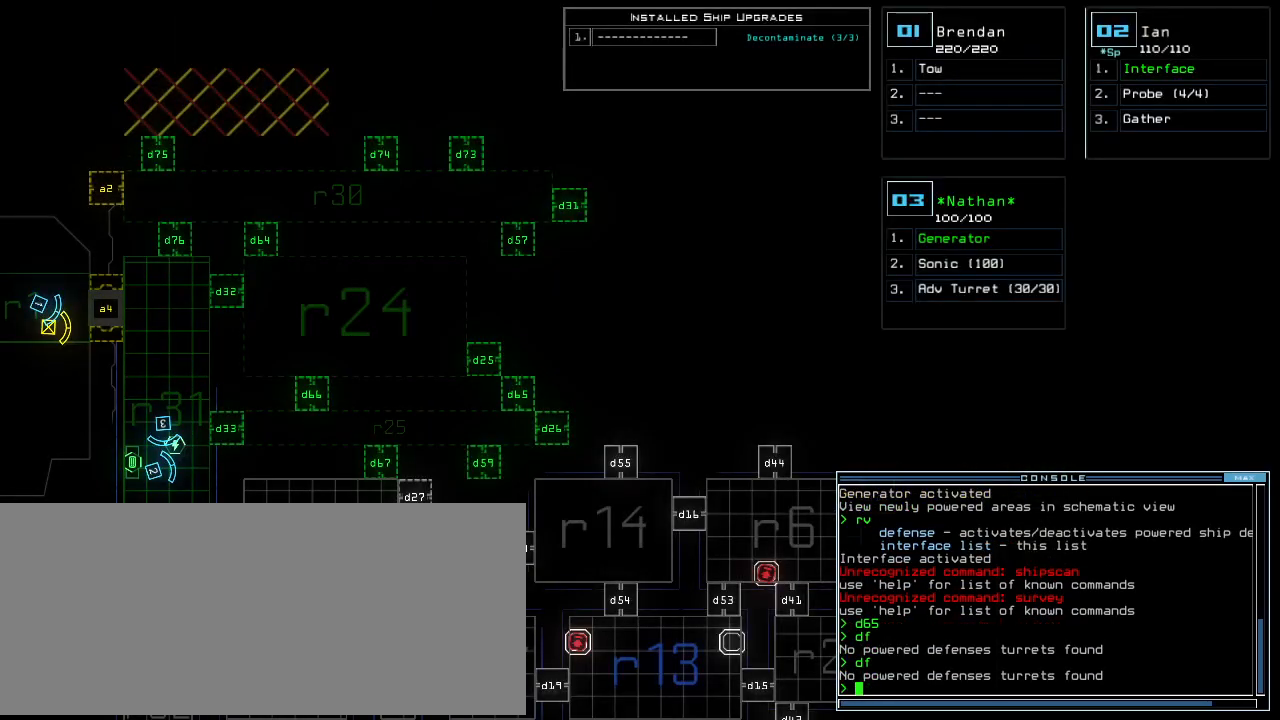
{"keys": [], "events": []}
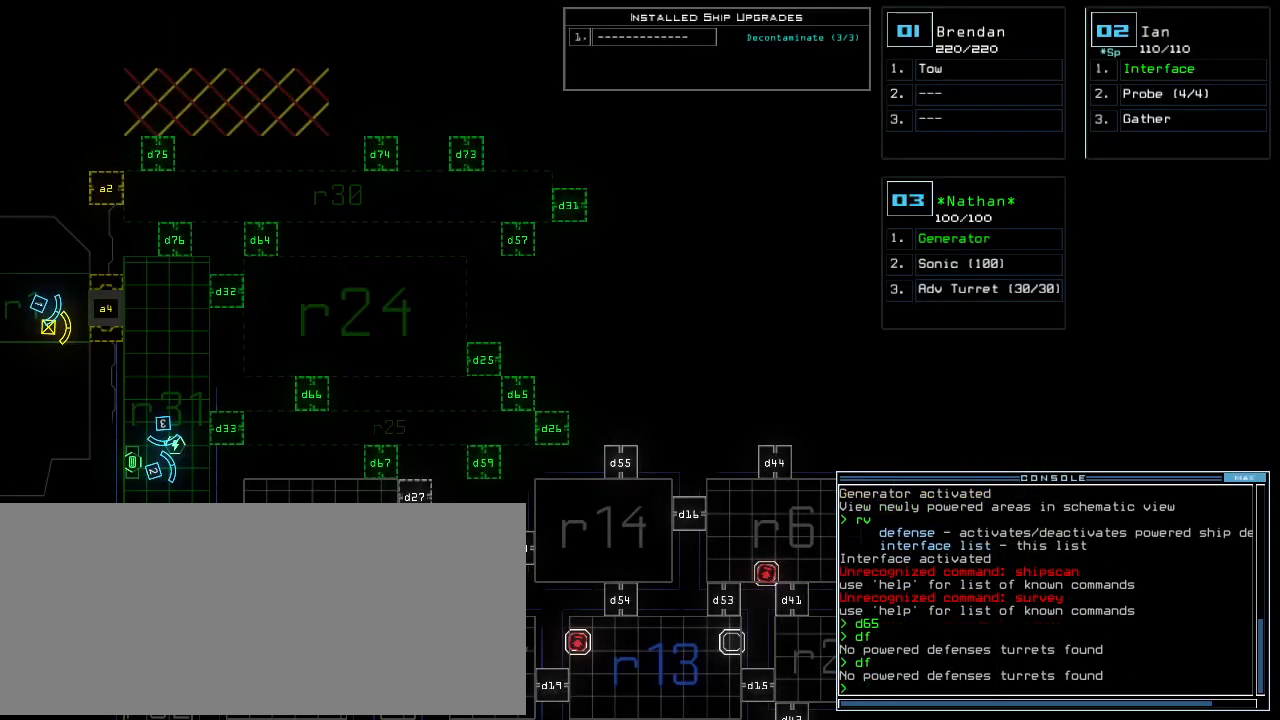
{"keys": [], "events": []}
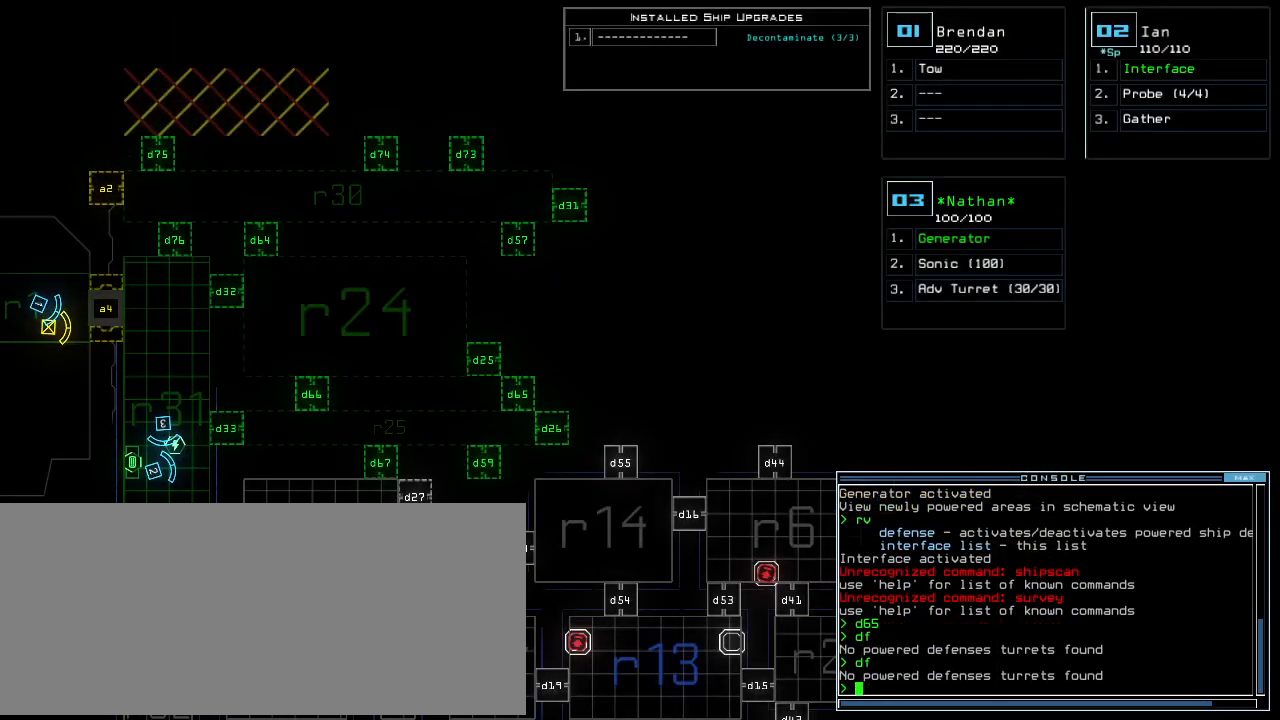
{"keys": [], "events": []}
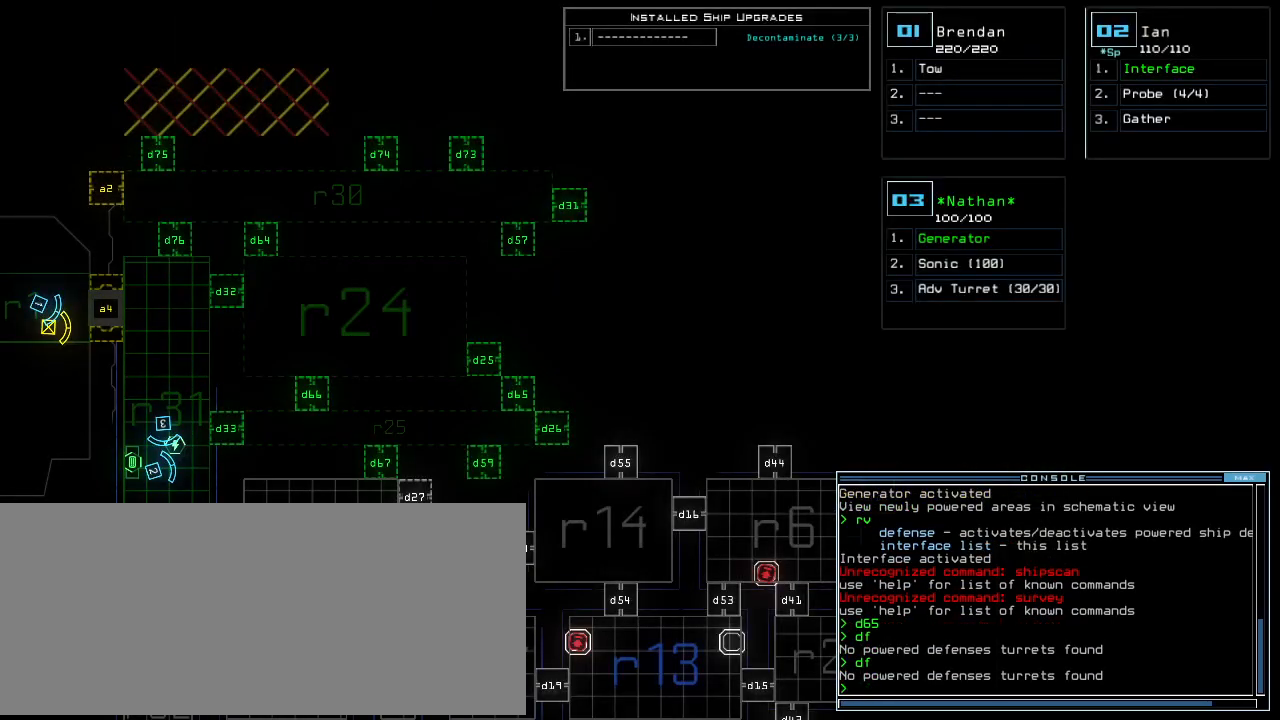
{"keys": ["space"], "events": [[104, "2", "down"], [125, "right", "down"], [146, "up", "down"], [167, "2", "up"], [250, "right", "up"], [271, "left", "down"], [333, "up", "up"], [375, "left", "up"], [500, "space", "down"]]}
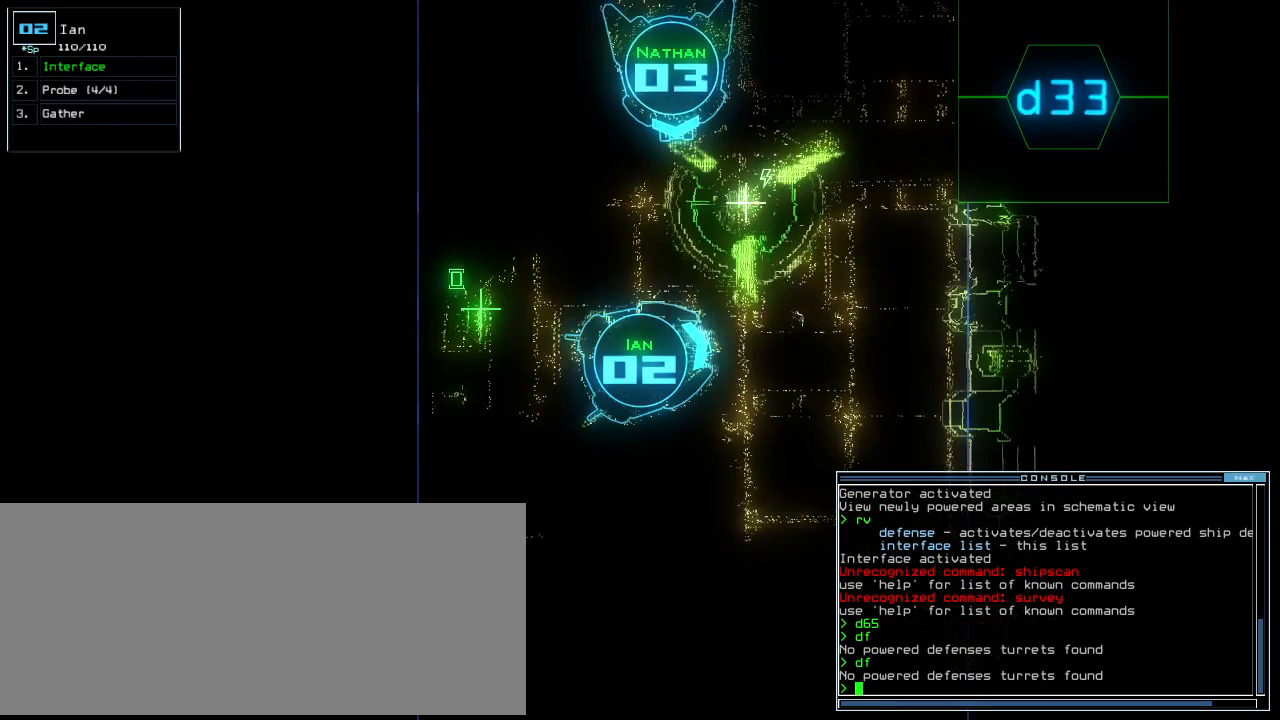
{"keys": [], "events": [[63, "space", "up"]]}
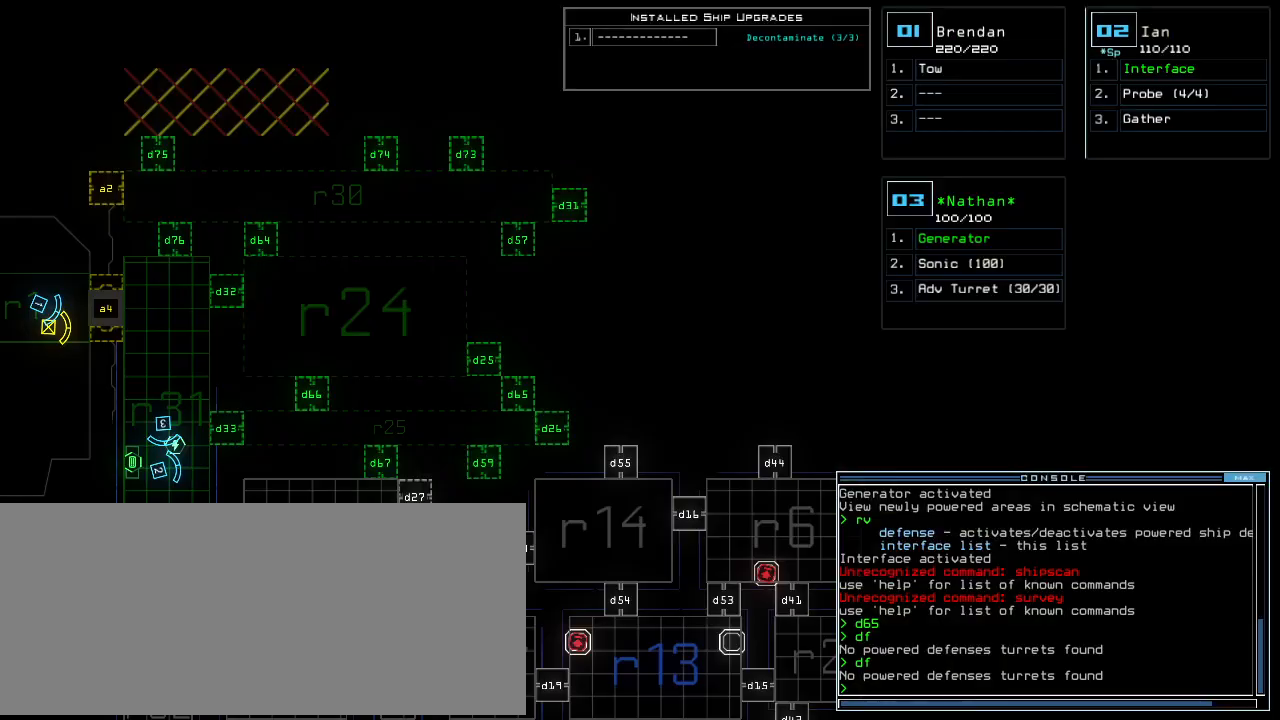
{"keys": [], "events": []}
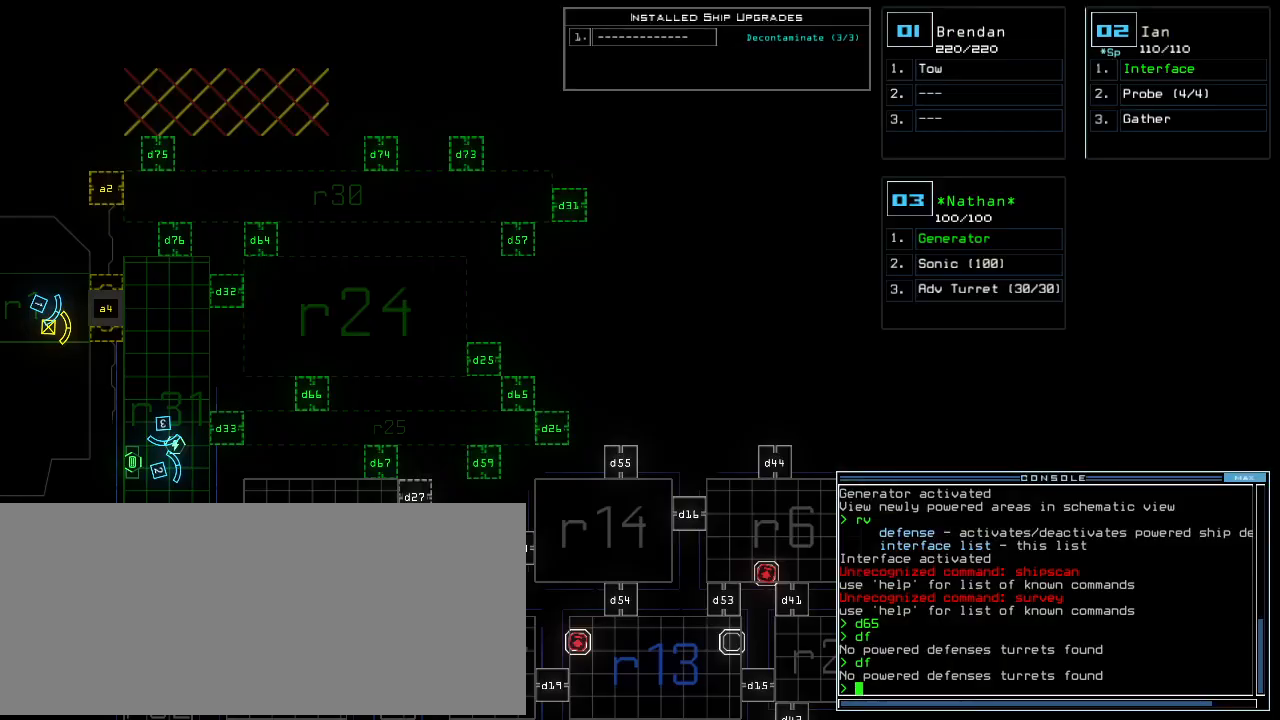
{"keys": [], "events": []}
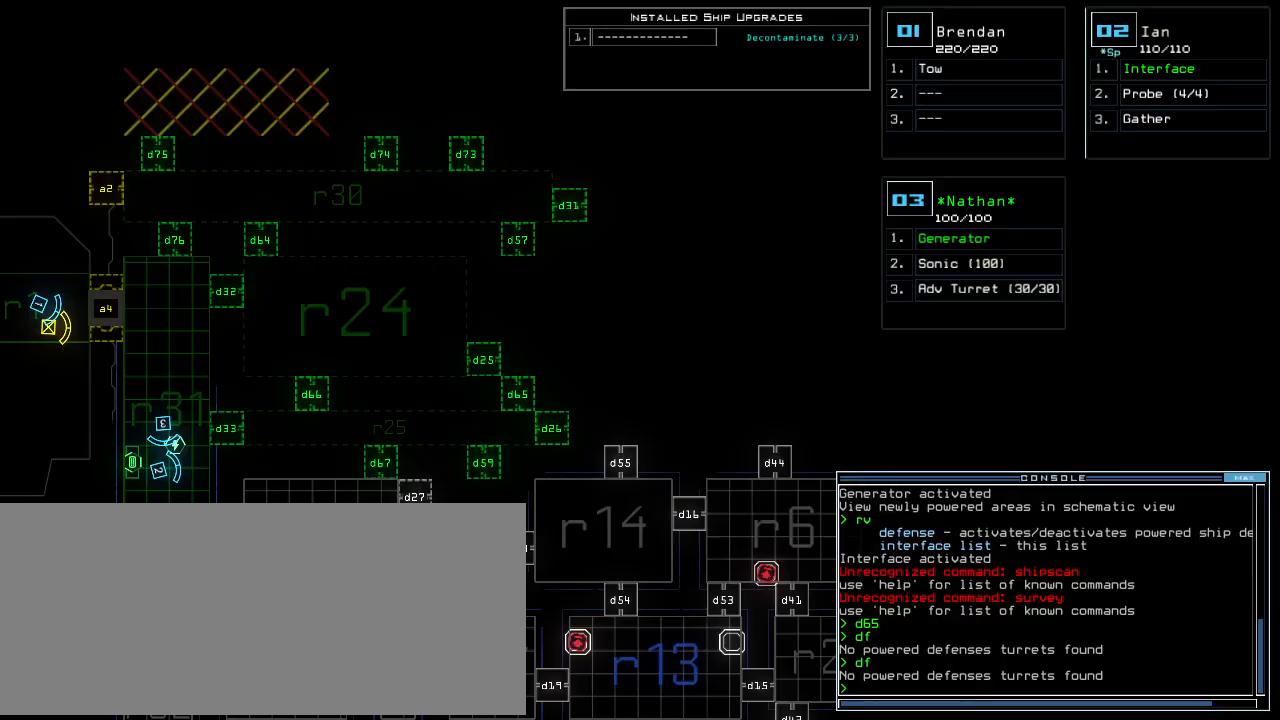
{"keys": ["up"], "events": [[271, "space", "down"], [292, "left", "down"], [292, "up", "down"], [354, "space", "up"], [438, "left", "up"]]}
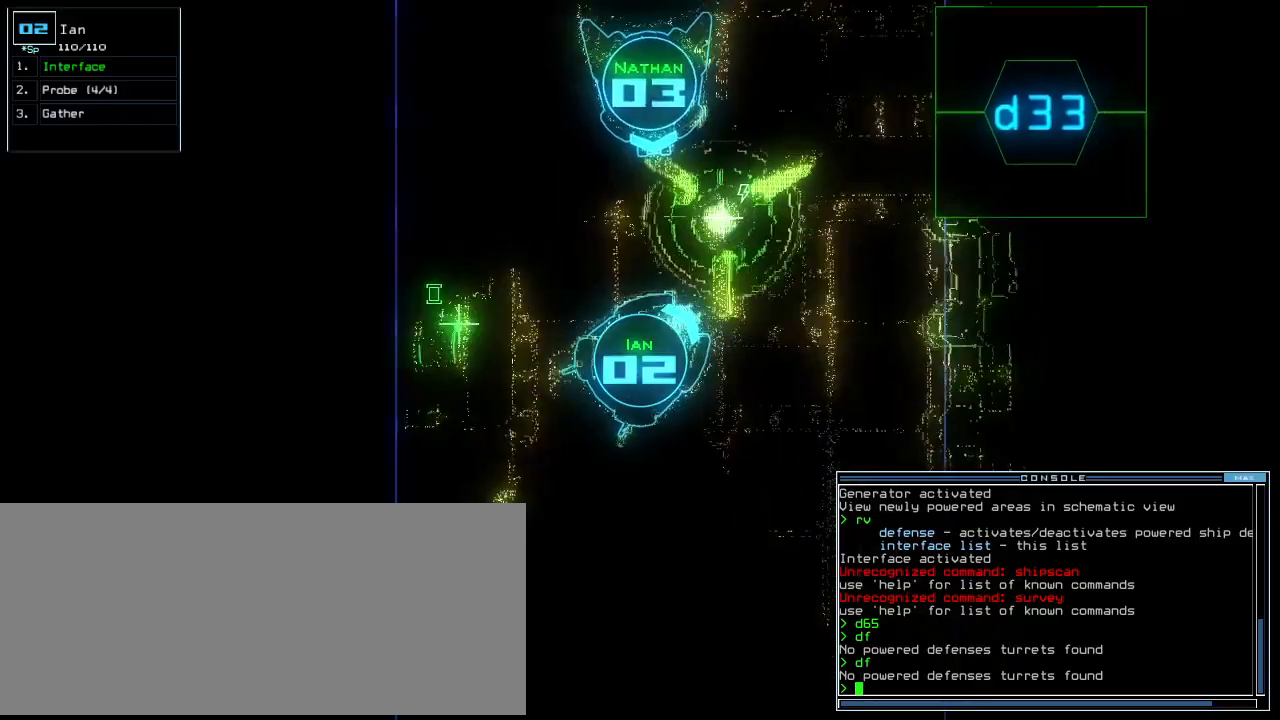
{"keys": ["left", "up"], "events": [[292, "left", "down"], [396, "left", "up"], [500, "left", "down"]]}
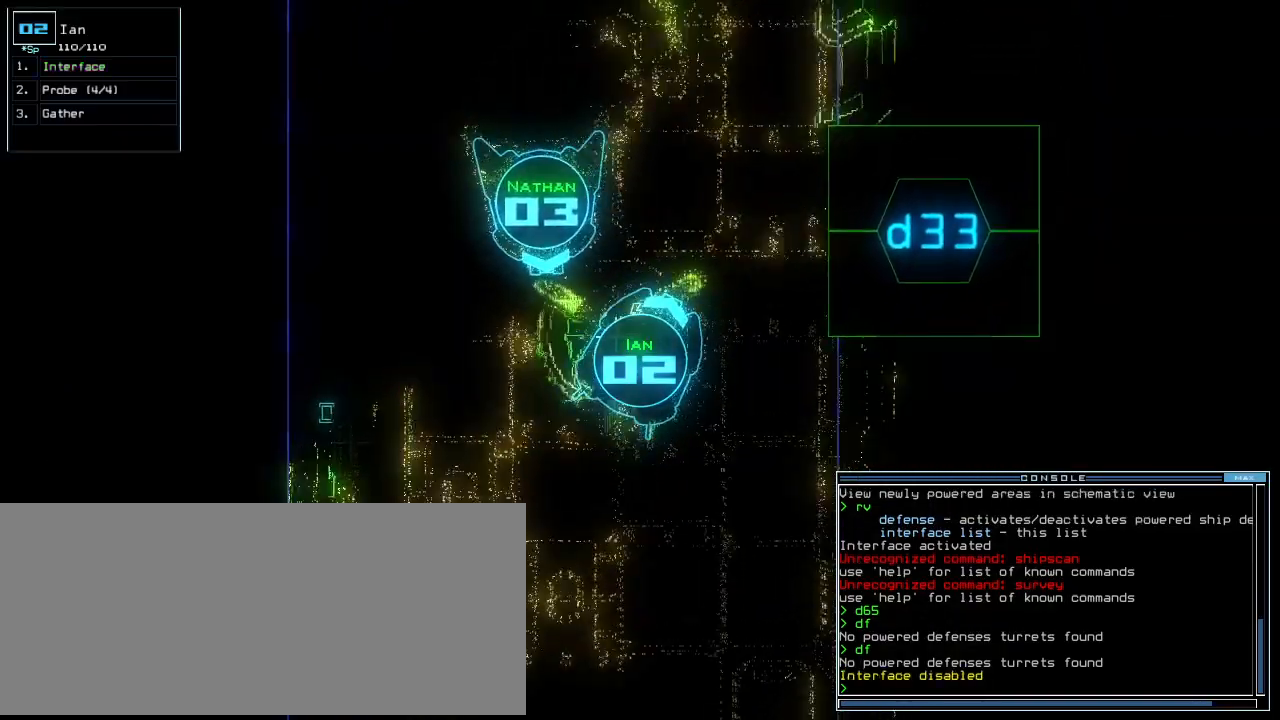
{"keys": ["up"], "events": [[63, "r", "down"], [83, "left", "up"], [125, "a", "down"], [188, "r", "up"], [250, "return", "down"], [271, "a", "up"], [375, "return", "up"]]}
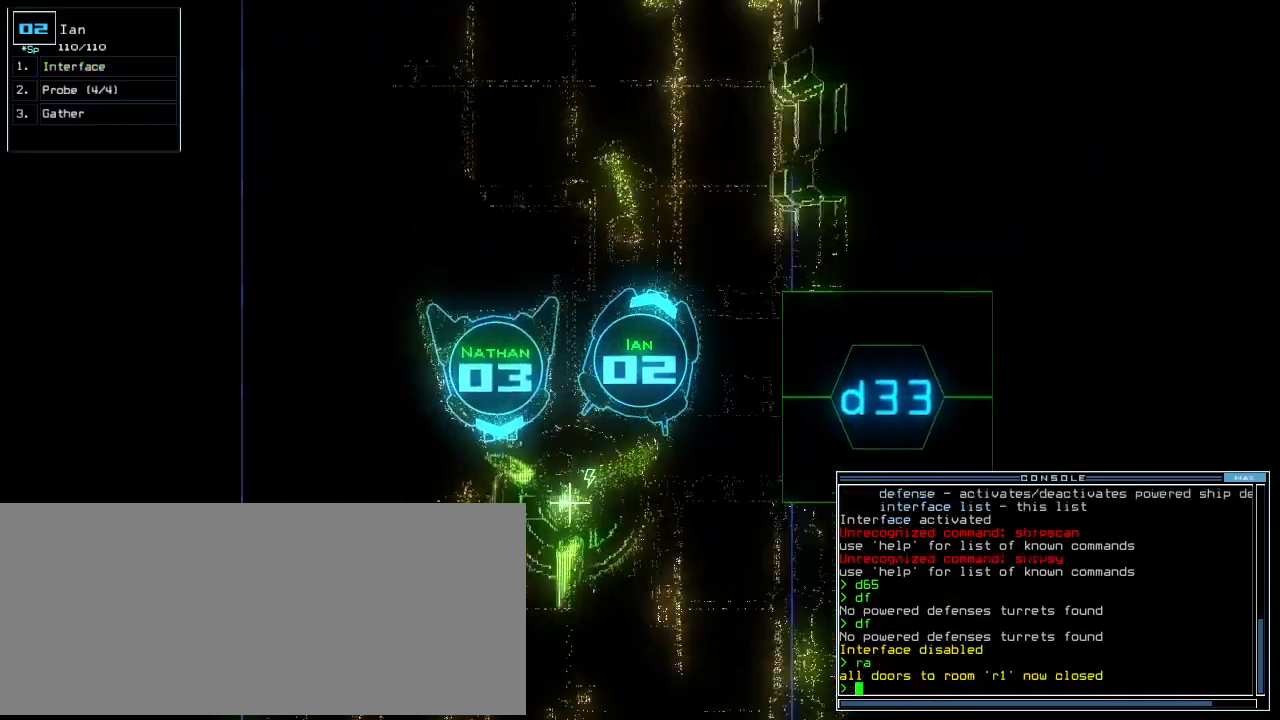
{"keys": ["left", "up"], "events": [[479, "left", "down"]]}
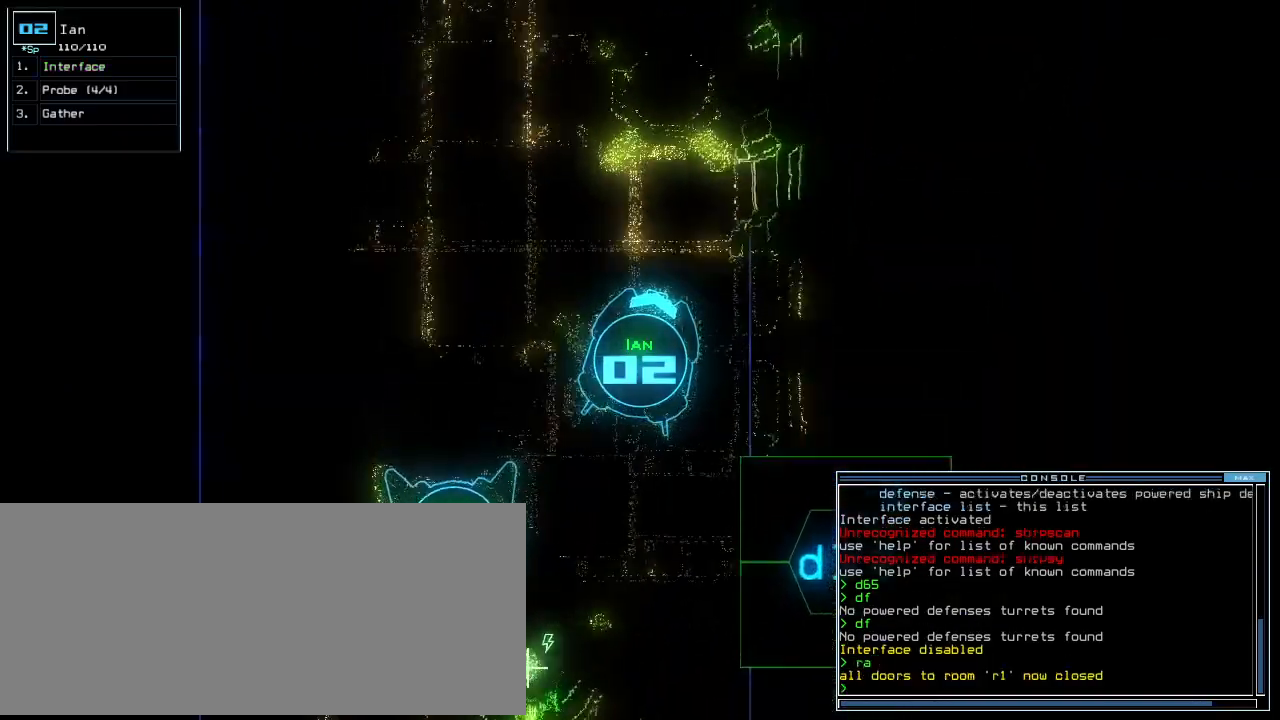
{"keys": ["right", "up"]}
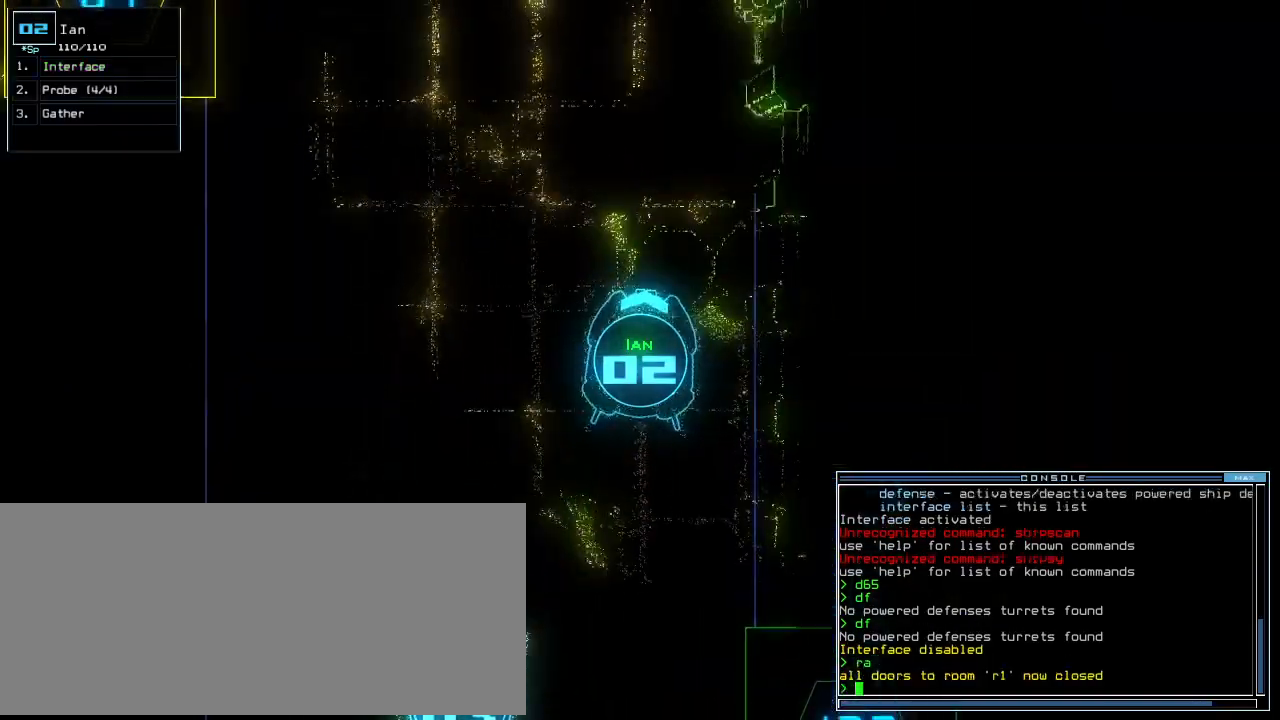
{"keys": ["up"], "events": [[42, "right", "up"]]}
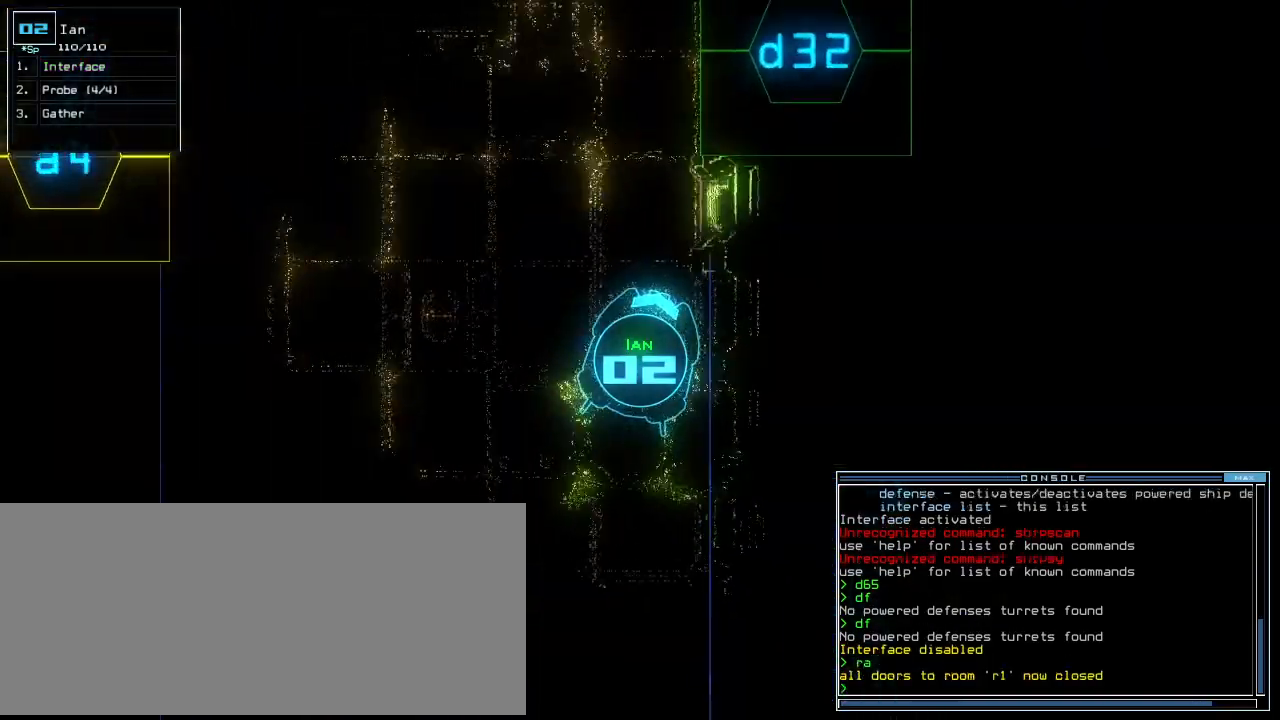
{"keys": [], "events": [[188, "space", "down"], [209, "up", "up"], [271, "space", "up"]]}
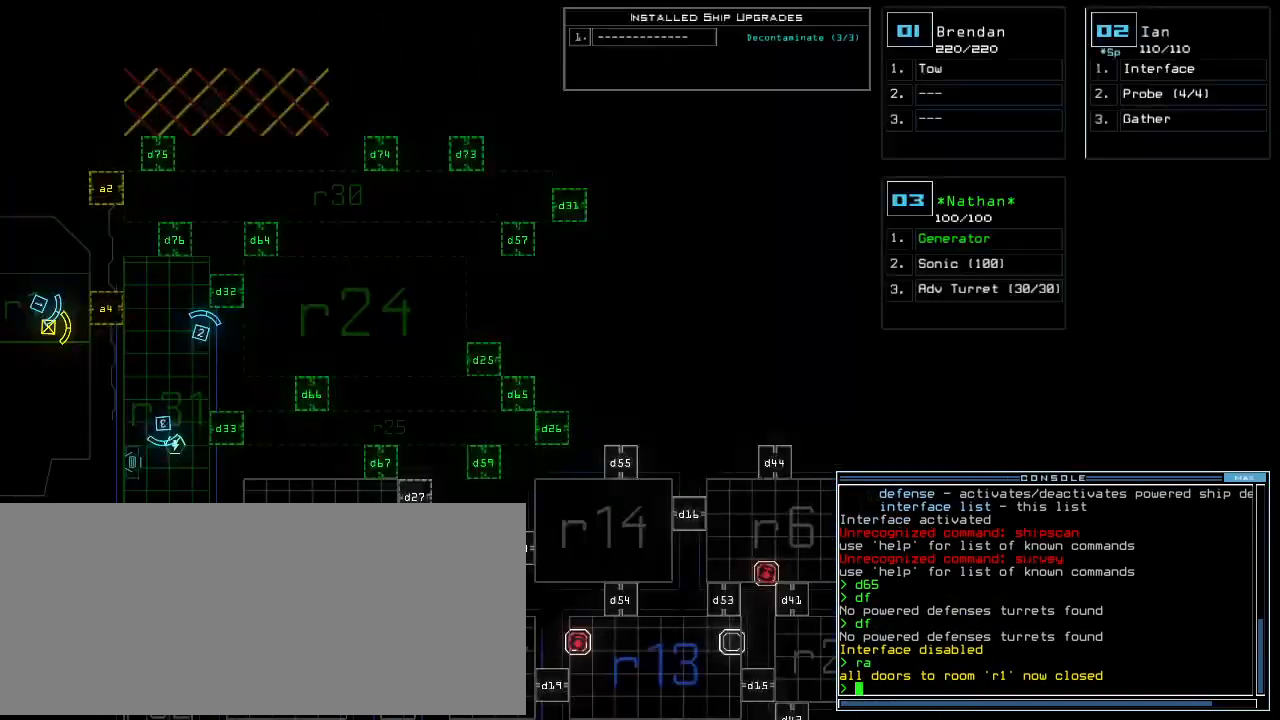
{"keys": [], "events": [[125, "space", "down"], [209, "space", "up"]]}
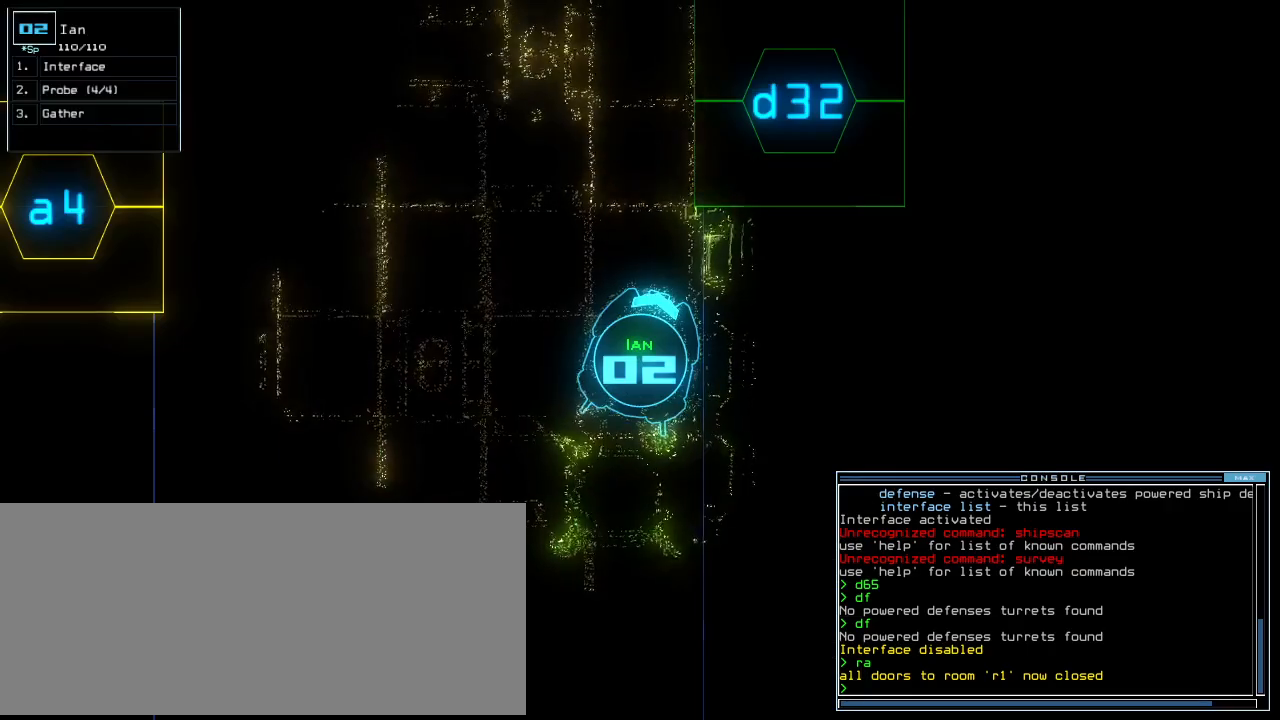
{"keys": [], "events": []}
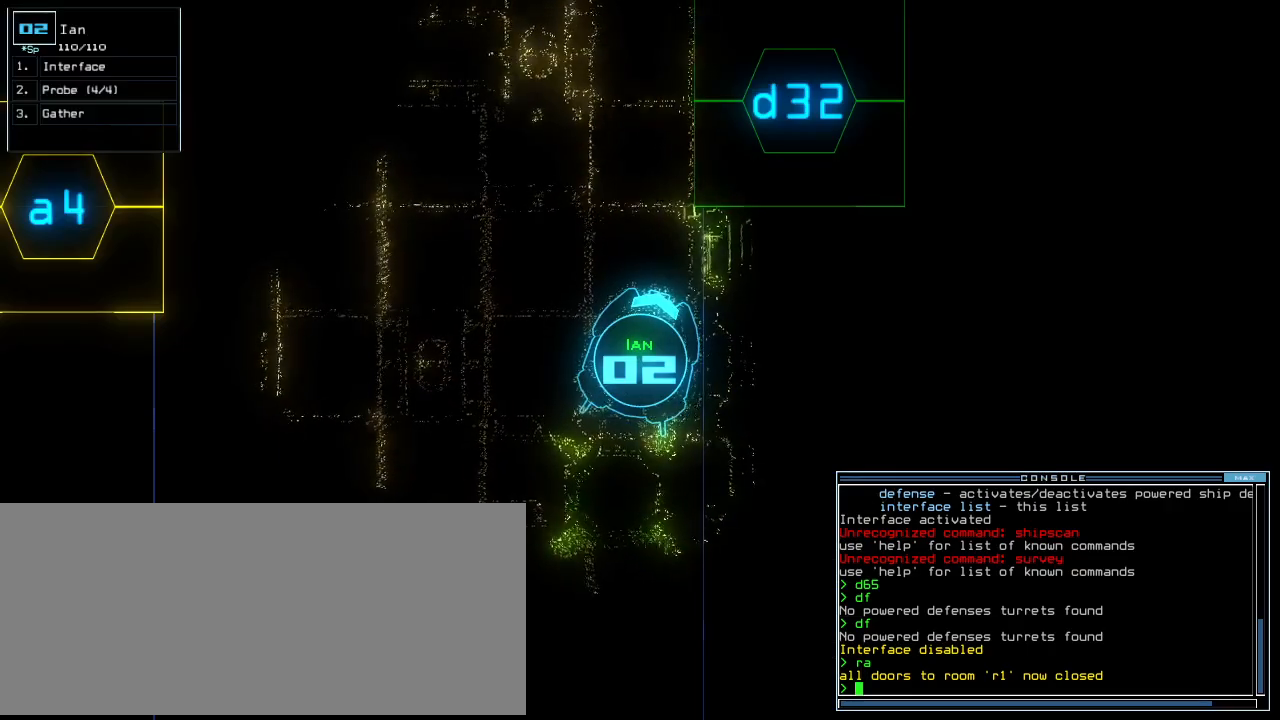
{"keys": ["left", "up"], "events": [[333, "d", "down"], [354, "left", "down"], [396, "up", "down"], [417, "d", "up"]]}
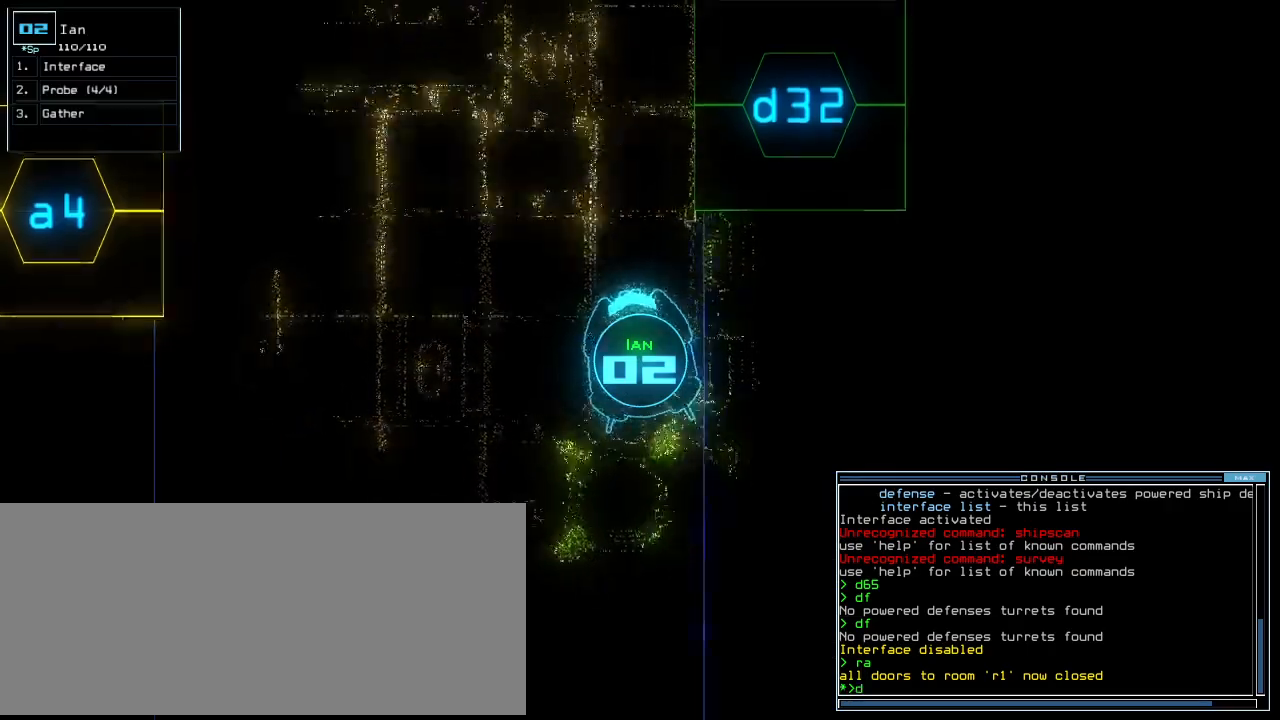
{"keys": ["right", "up"], "events": [[42, "left", "up"], [396, "right", "down"]]}
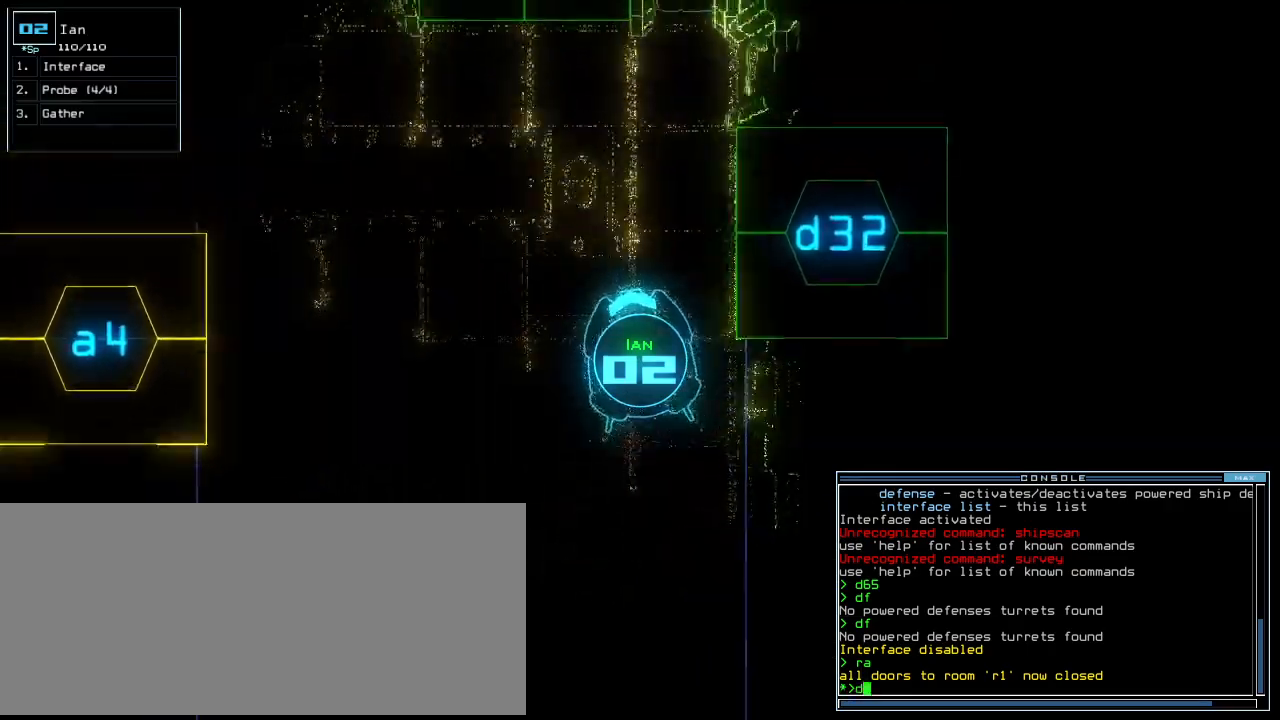
{"keys": [], "events": [[42, "3", "down"], [104, "2", "down"], [146, "3", "up"], [188, "2", "up"], [209, "up", "up"], [313, "right", "up"], [333, "return", "down"], [417, "return", "up"]]}